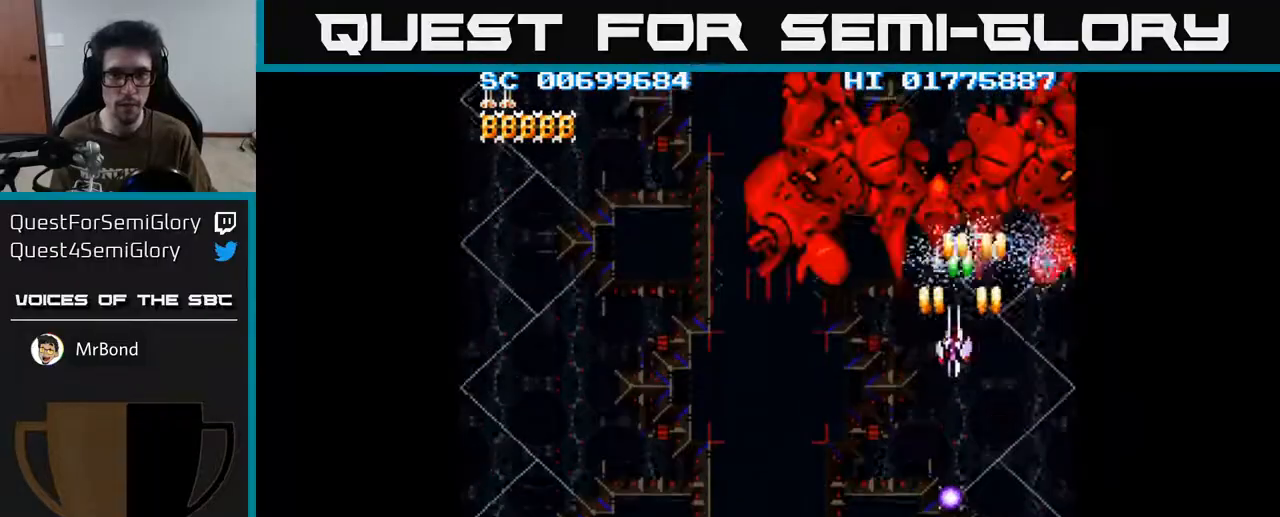
Gameplay with a controller (Xbox layout); each line is a JSON object with the inputs held at the frame after it. "events" lists button and stick changes between this image and that frame as [ms after this image, input, new state], when the widget could be followed in between.
{"buttons": ["A", "DPAD_DOWN", "DPAD_LEFT"], "left_stick": "center", "right_stick": "center", "events": [[17, "DPAD_DOWN", "down"]]}
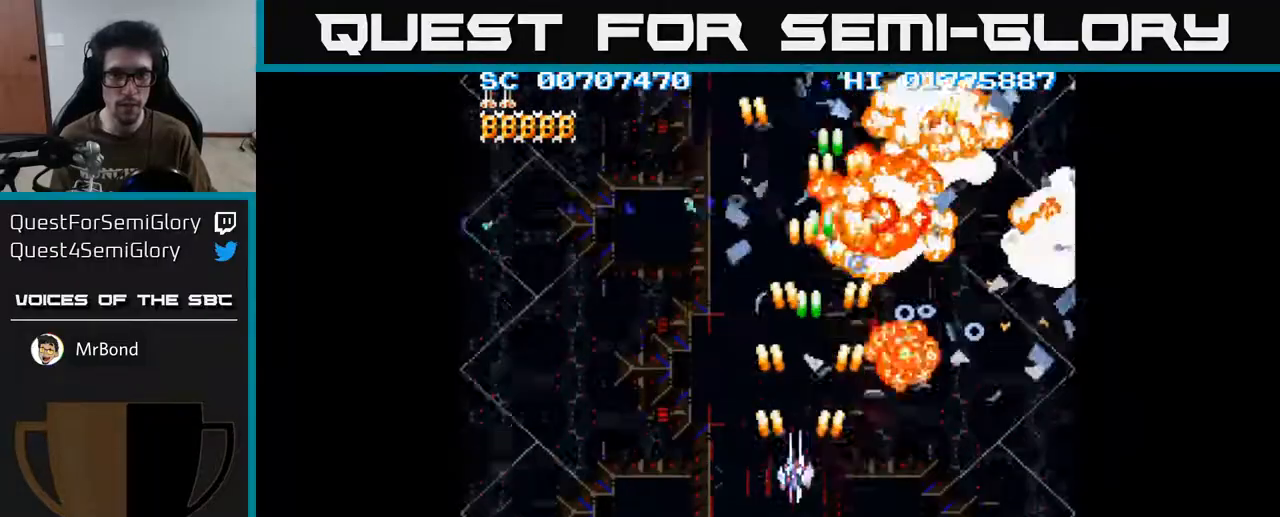
{"buttons": ["A", "DPAD_LEFT"], "left_stick": "center", "right_stick": "center", "events": [[467, "DPAD_DOWN", "up"]]}
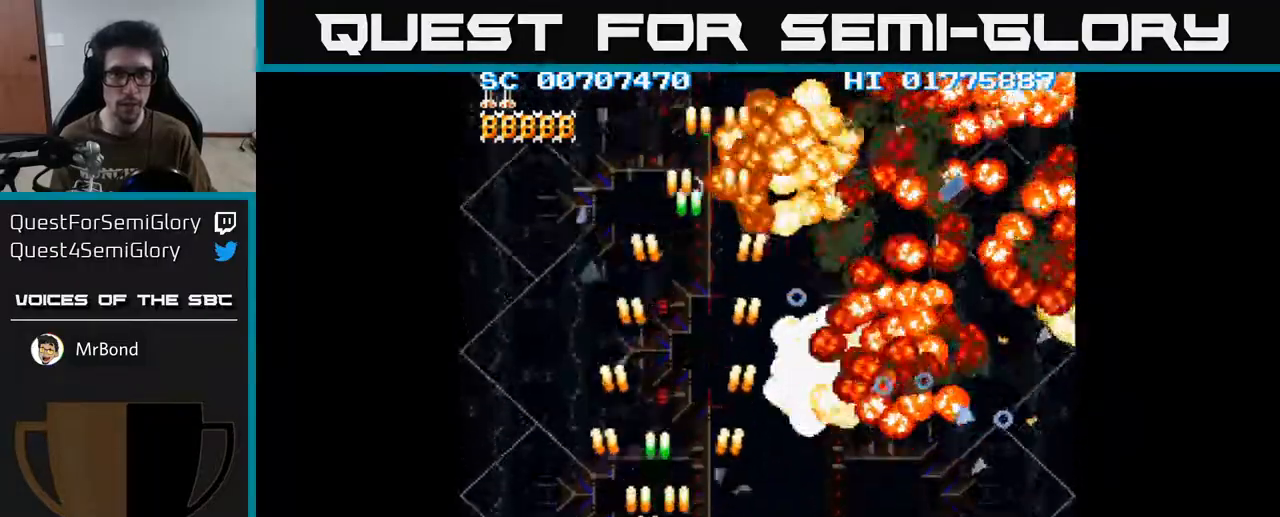
{"buttons": ["A", "DPAD_UP"], "left_stick": "center", "right_stick": "center", "events": [[100, "DPAD_LEFT", "up"], [117, "DPAD_UP", "down"]]}
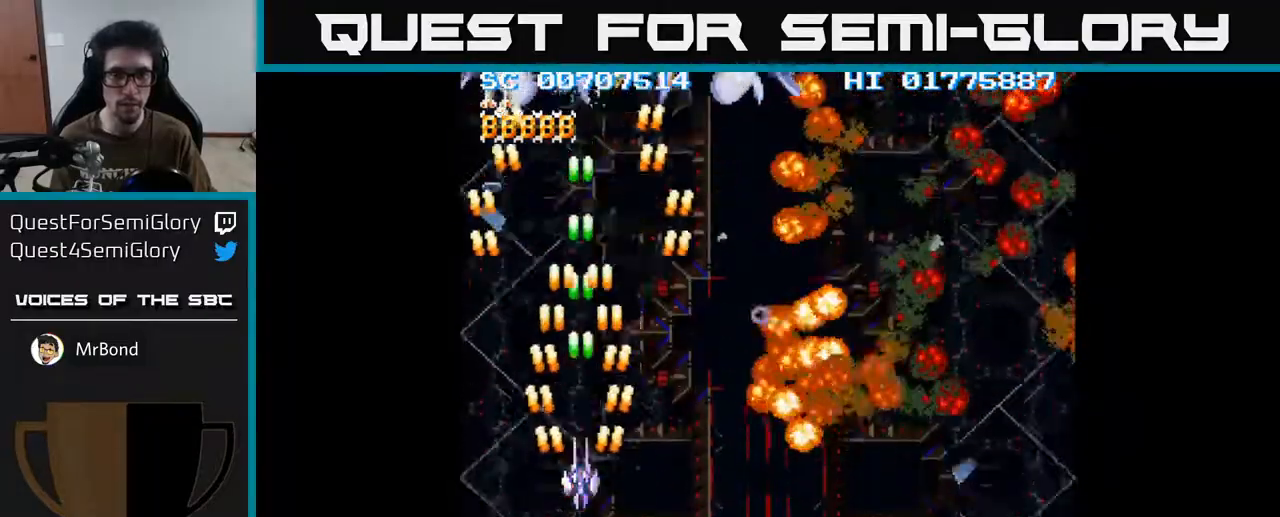
{"buttons": ["A"], "left_stick": "center", "right_stick": "center", "events": [[183, "DPAD_RIGHT", "down"], [367, "DPAD_RIGHT", "up"], [467, "DPAD_UP", "up"]]}
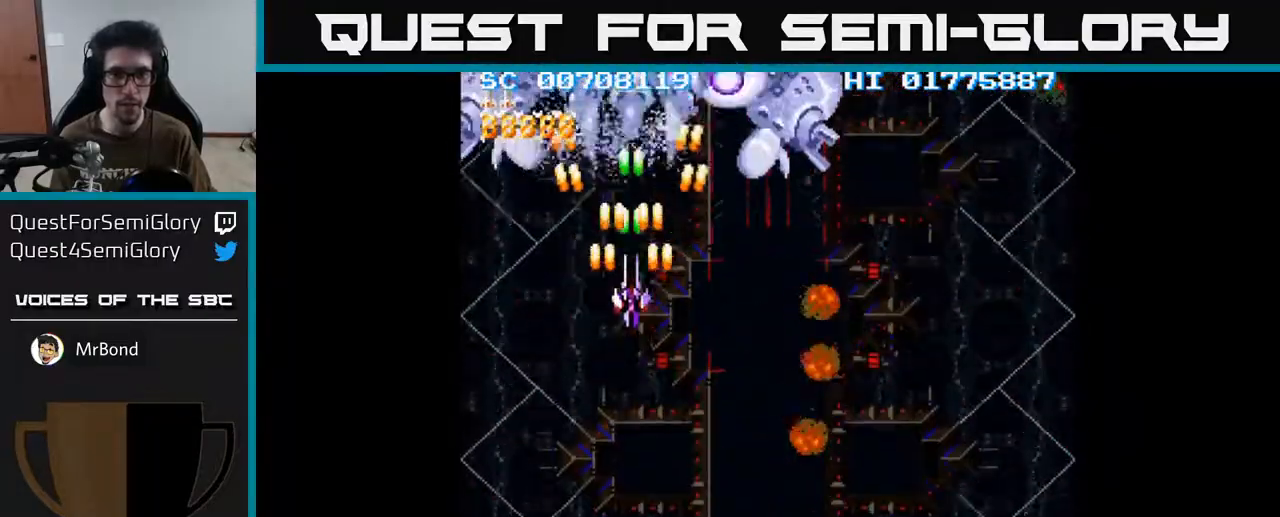
{"buttons": ["A", "DPAD_DOWN", "DPAD_RIGHT"], "left_stick": "center", "right_stick": "center", "events": [[17, "DPAD_DOWN", "down"], [333, "DPAD_RIGHT", "down"]]}
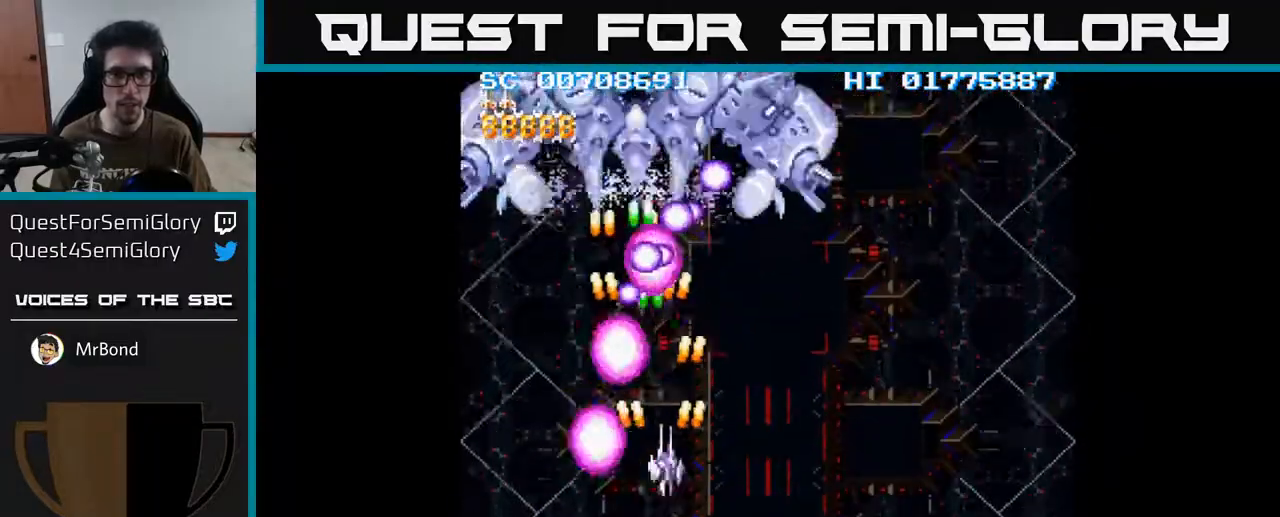
{"buttons": ["A", "DPAD_LEFT"], "left_stick": "center", "right_stick": "center", "events": [[17, "DPAD_DOWN", "up"], [117, "DPAD_UP", "down"], [133, "DPAD_RIGHT", "up"], [383, "DPAD_LEFT", "down"], [467, "DPAD_UP", "up"]]}
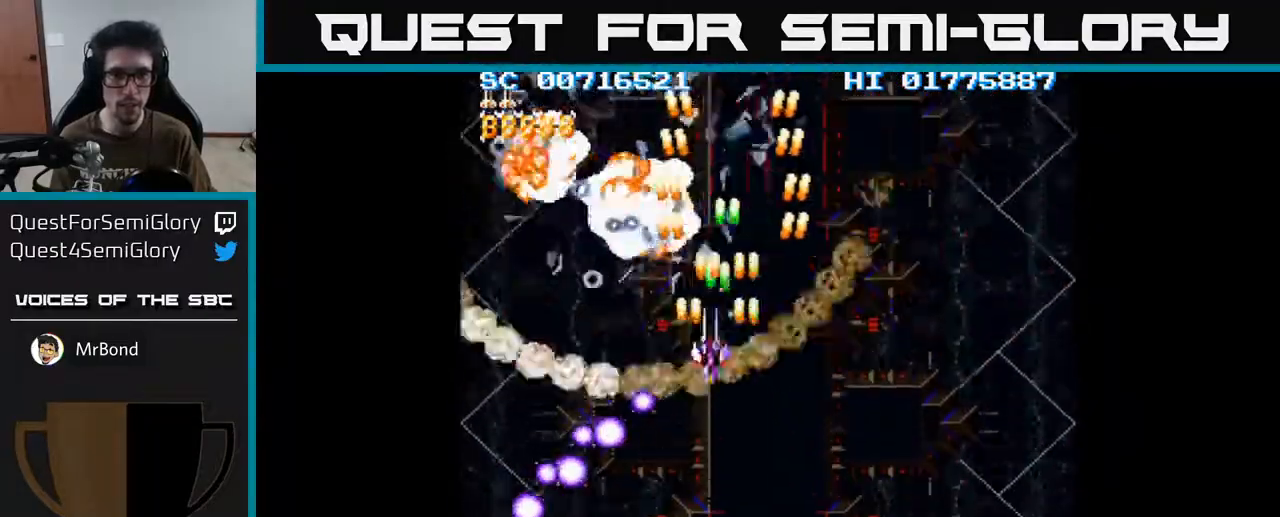
{"buttons": ["A", "DPAD_RIGHT"], "left_stick": "center", "right_stick": "center", "events": [[167, "DPAD_DOWN", "down"], [183, "DPAD_LEFT", "up"], [250, "DPAD_RIGHT", "down"], [317, "DPAD_DOWN", "up"]]}
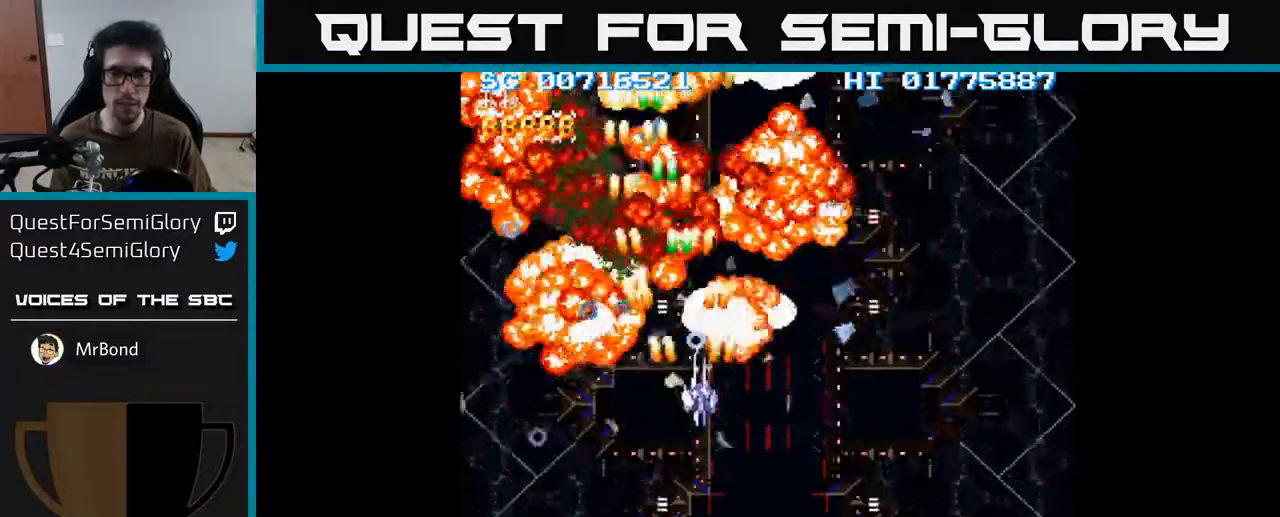
{"buttons": ["A", "DPAD_RIGHT"], "left_stick": "center", "right_stick": "center", "events": []}
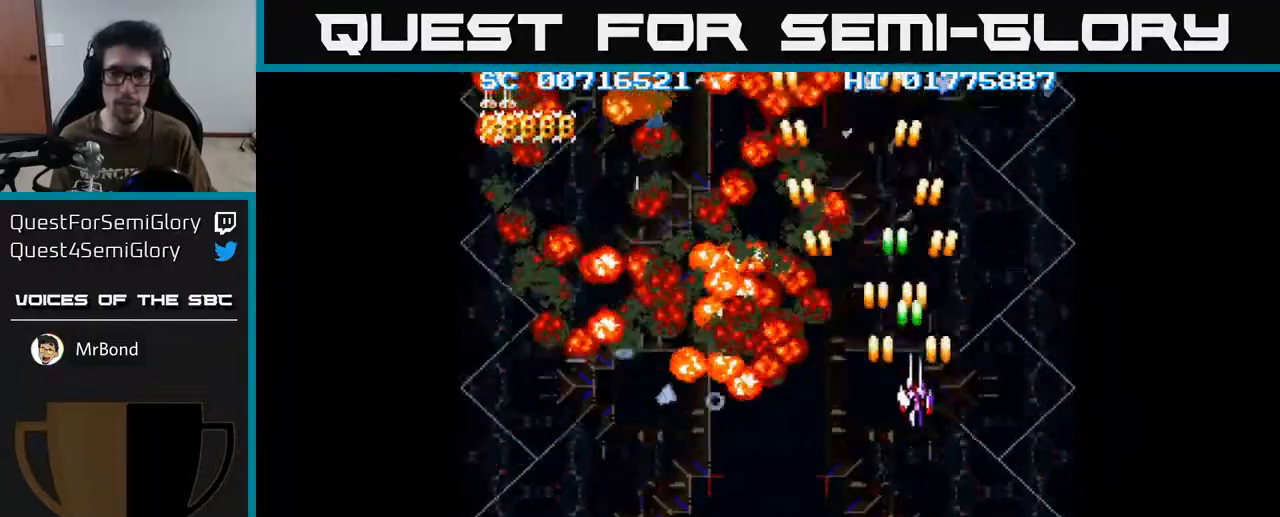
{"buttons": ["A", "DPAD_RIGHT"], "left_stick": "center", "right_stick": "center", "events": [[83, "DPAD_RIGHT", "up"], [100, "DPAD_UP", "down"], [433, "DPAD_UP", "up"], [483, "DPAD_RIGHT", "down"]]}
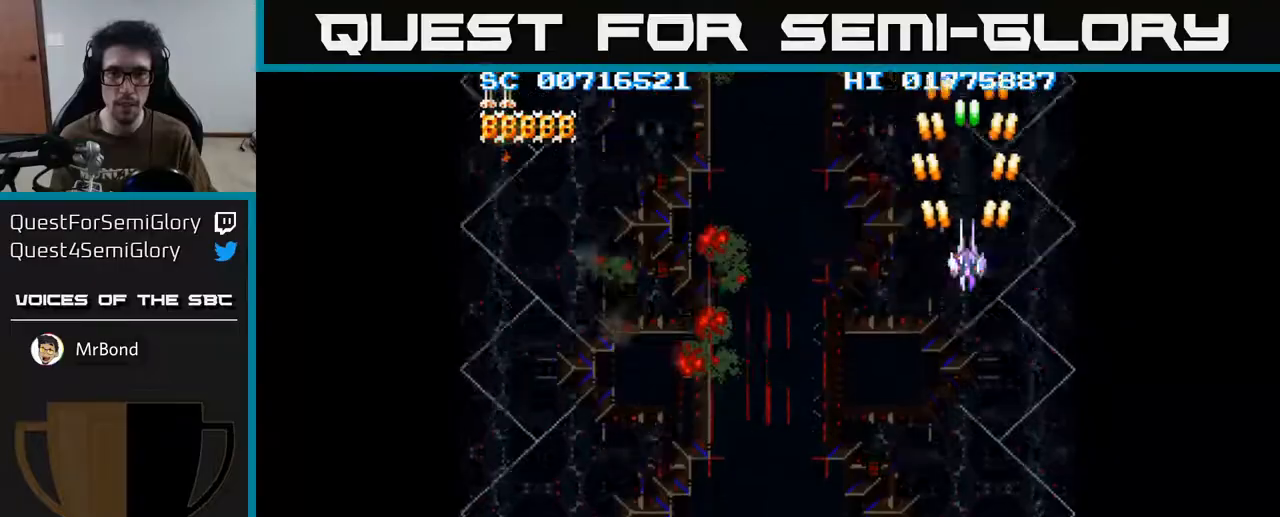
{"buttons": ["A", "DPAD_DOWN"], "left_stick": "center", "right_stick": "center", "events": [[17, "DPAD_DOWN", "down"], [33, "DPAD_RIGHT", "up"]]}
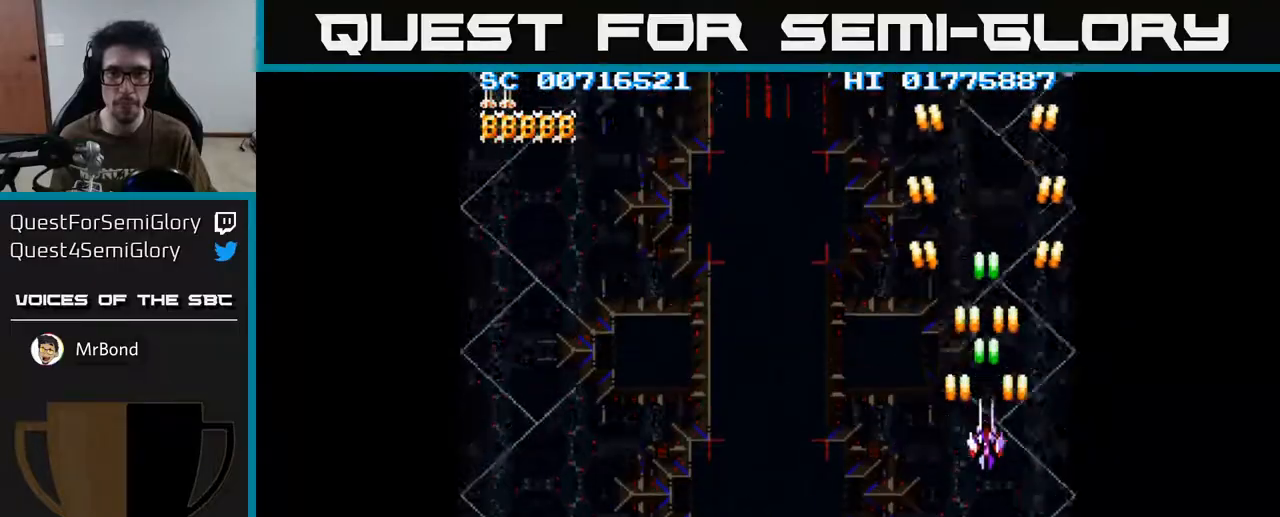
{"buttons": ["A", "DPAD_UP"], "left_stick": "center", "right_stick": "center", "events": [[167, "DPAD_DOWN", "up"], [233, "DPAD_UP", "down"]]}
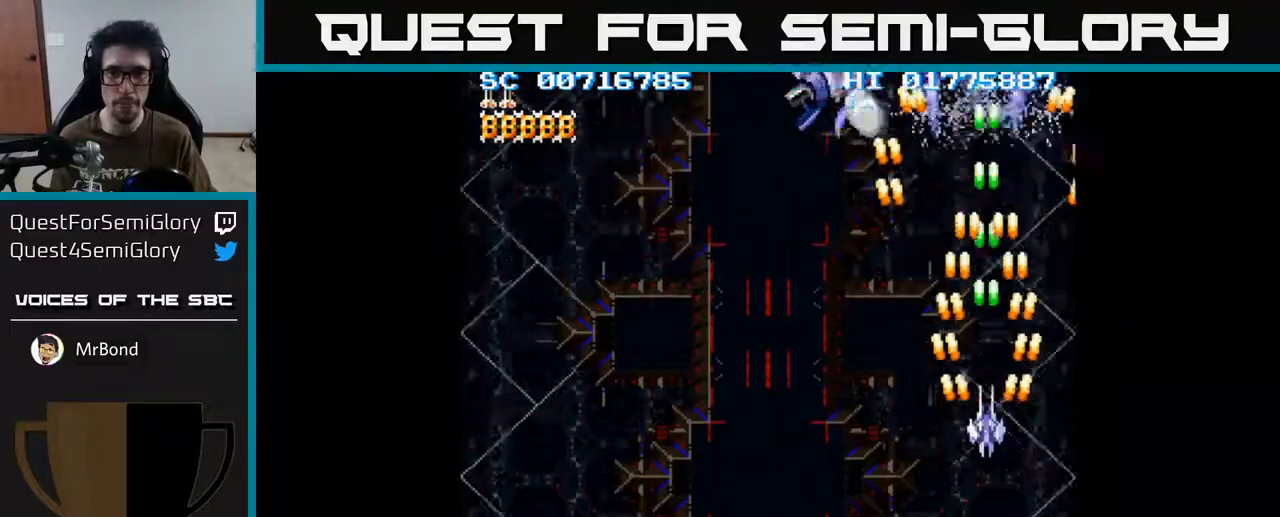
{"buttons": ["A", "DPAD_DOWN"], "left_stick": "center", "right_stick": "center", "events": [[100, "DPAD_UP", "up"], [150, "DPAD_DOWN", "down"]]}
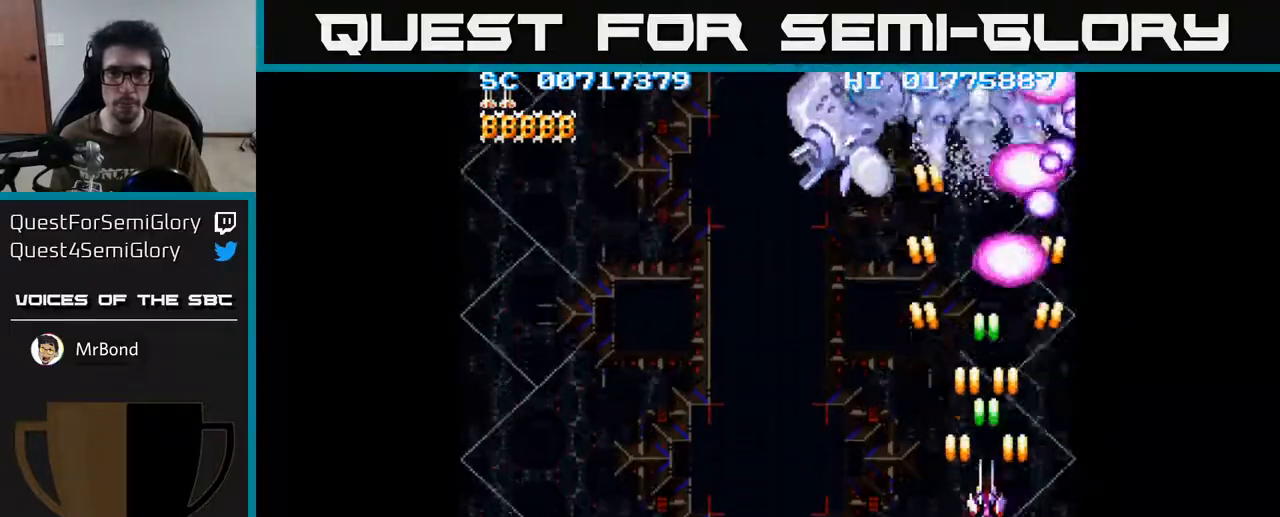
{"buttons": ["A", "DPAD_UP"], "left_stick": "center", "right_stick": "center", "events": [[17, "DPAD_LEFT", "down"], [67, "DPAD_DOWN", "up"], [267, "DPAD_UP", "down"], [350, "DPAD_LEFT", "up"]]}
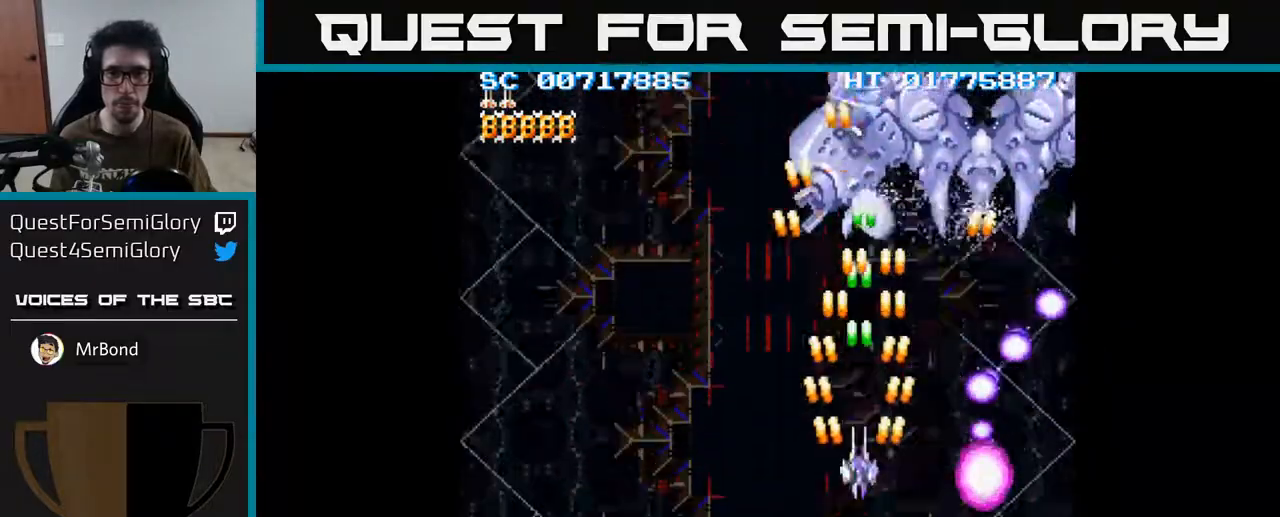
{"buttons": ["A", "DPAD_DOWN"], "left_stick": "center", "right_stick": "center", "events": [[67, "DPAD_RIGHT", "down"], [217, "DPAD_UP", "up"], [317, "DPAD_DOWN", "down"], [350, "DPAD_RIGHT", "up"]]}
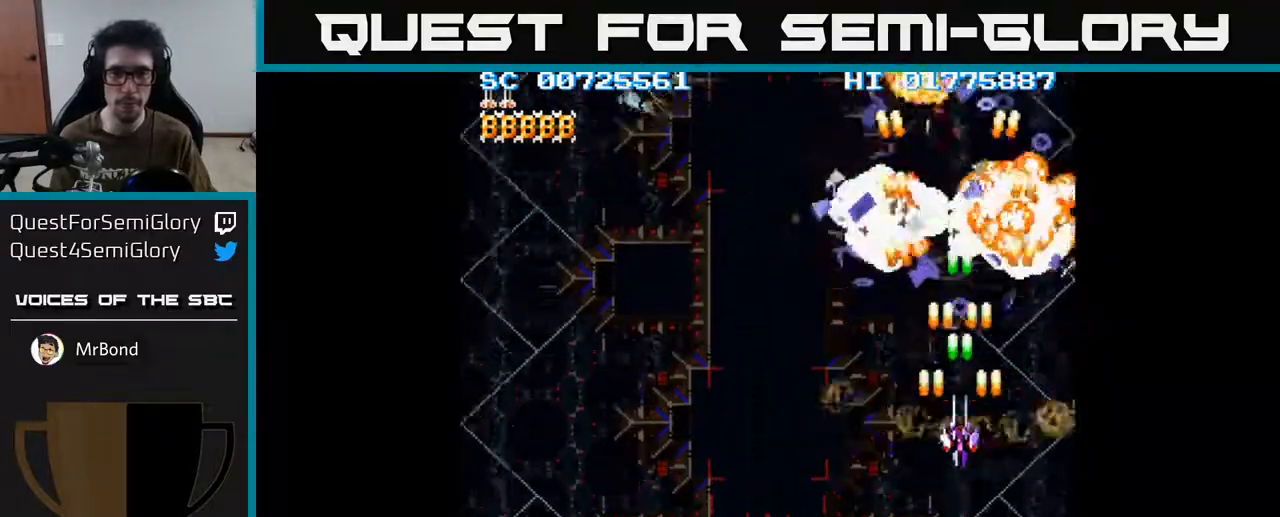
{"buttons": ["A", "DPAD_DOWN", "DPAD_LEFT"], "left_stick": "center", "right_stick": "center", "events": [[33, "DPAD_LEFT", "down"]]}
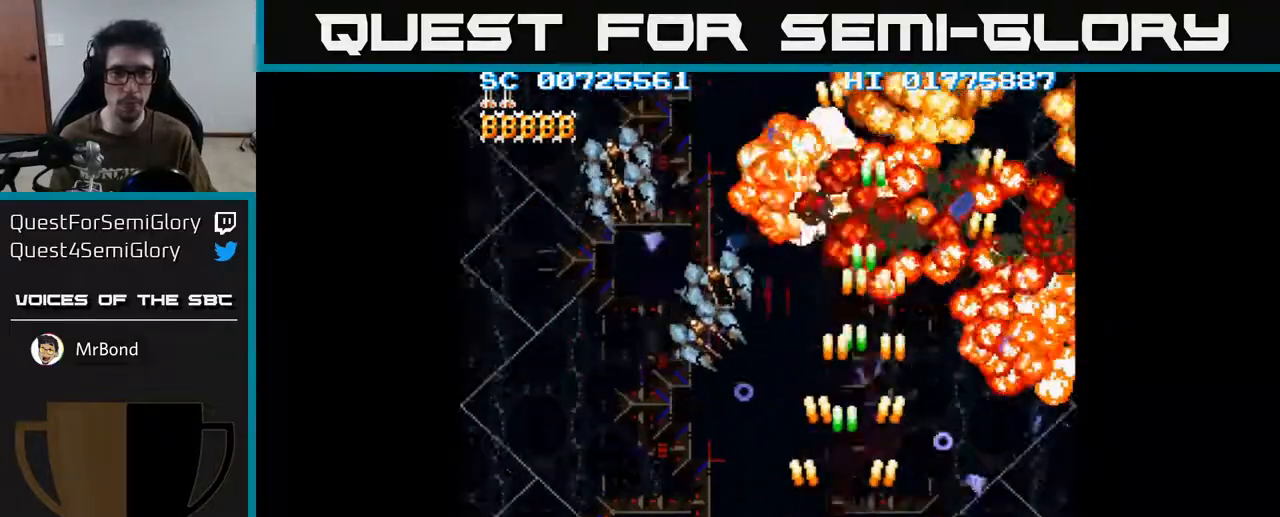
{"buttons": ["A", "DPAD_LEFT"], "left_stick": "center", "right_stick": "center", "events": [[400, "DPAD_DOWN", "up"]]}
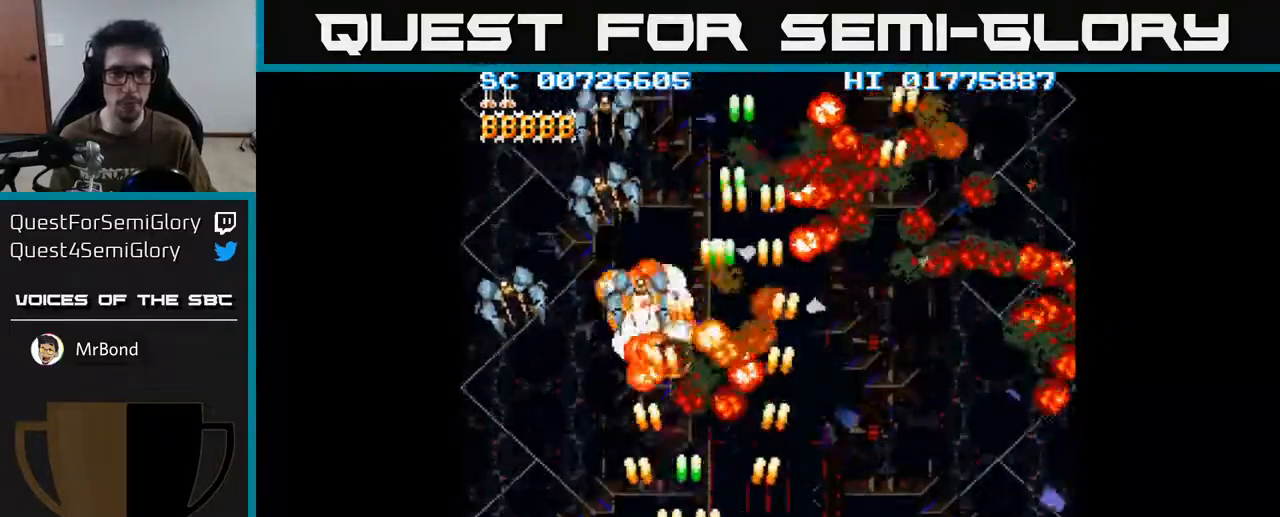
{"buttons": ["A", "DPAD_UP"], "left_stick": "center", "right_stick": "center", "events": [[450, "DPAD_UP", "down"], [483, "DPAD_LEFT", "up"]]}
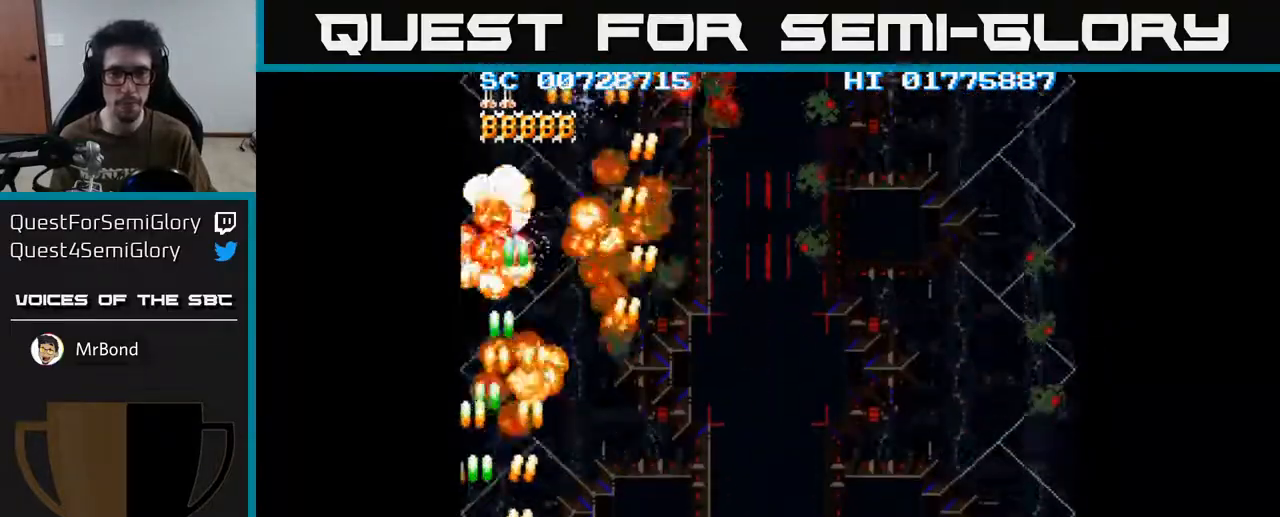
{"buttons": ["A", "DPAD_DOWN", "DPAD_RIGHT"], "left_stick": "center", "right_stick": "center", "events": [[50, "DPAD_RIGHT", "down"], [83, "DPAD_UP", "up"], [383, "DPAD_DOWN", "down"]]}
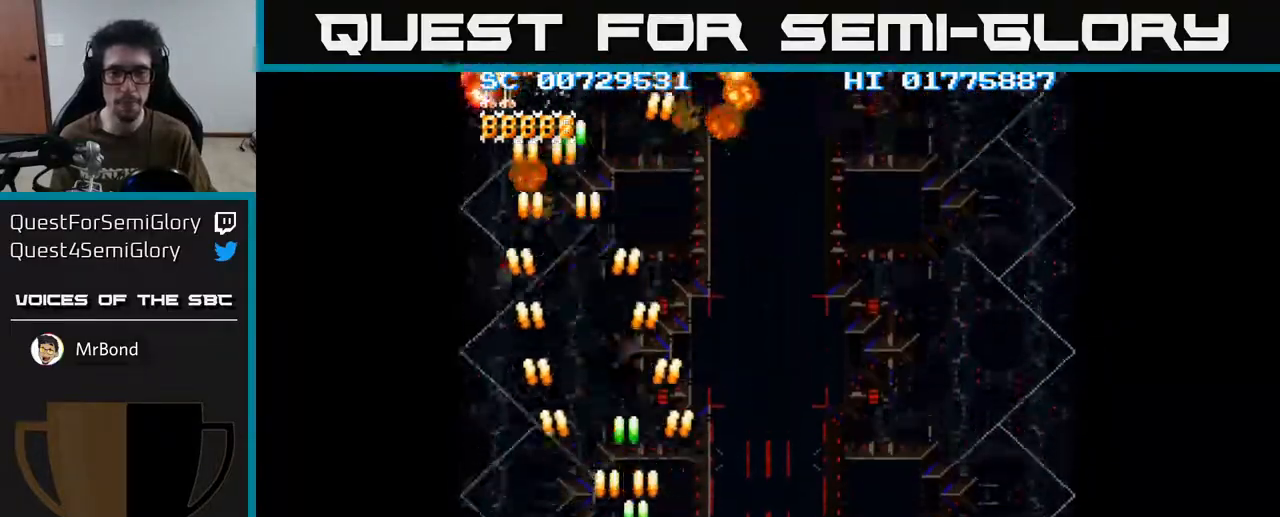
{"buttons": ["A", "DPAD_DOWN", "DPAD_RIGHT"], "left_stick": "center", "right_stick": "center", "events": []}
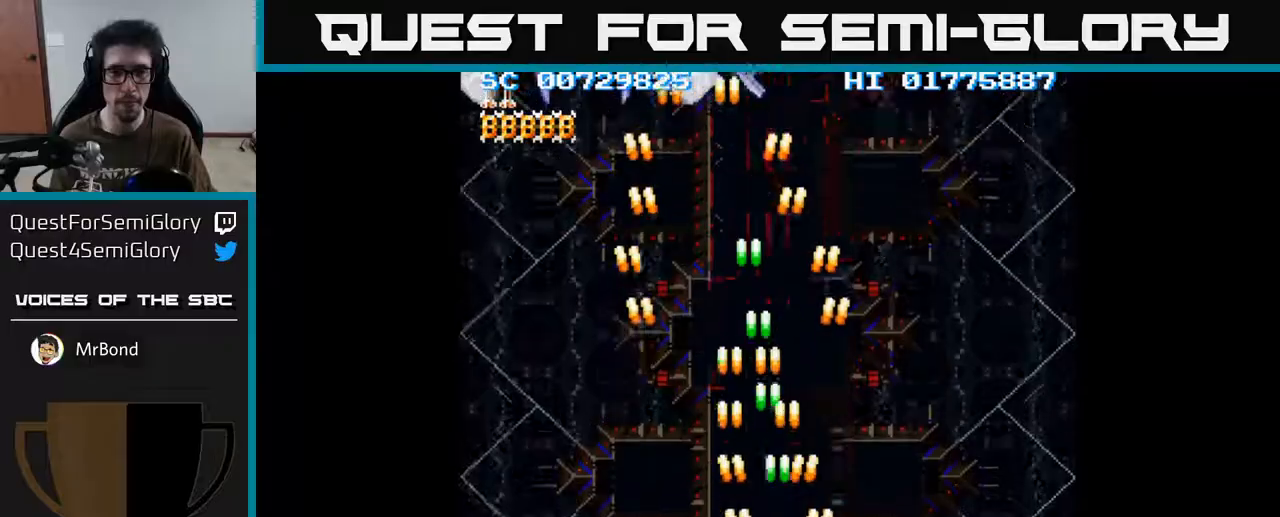
{"buttons": ["A", "DPAD_LEFT"], "left_stick": "center", "right_stick": "center", "events": [[150, "DPAD_DOWN", "up"], [233, "DPAD_DOWN", "down"], [300, "DPAD_DOWN", "up"], [300, "DPAD_RIGHT", "up"], [333, "DPAD_LEFT", "down"]]}
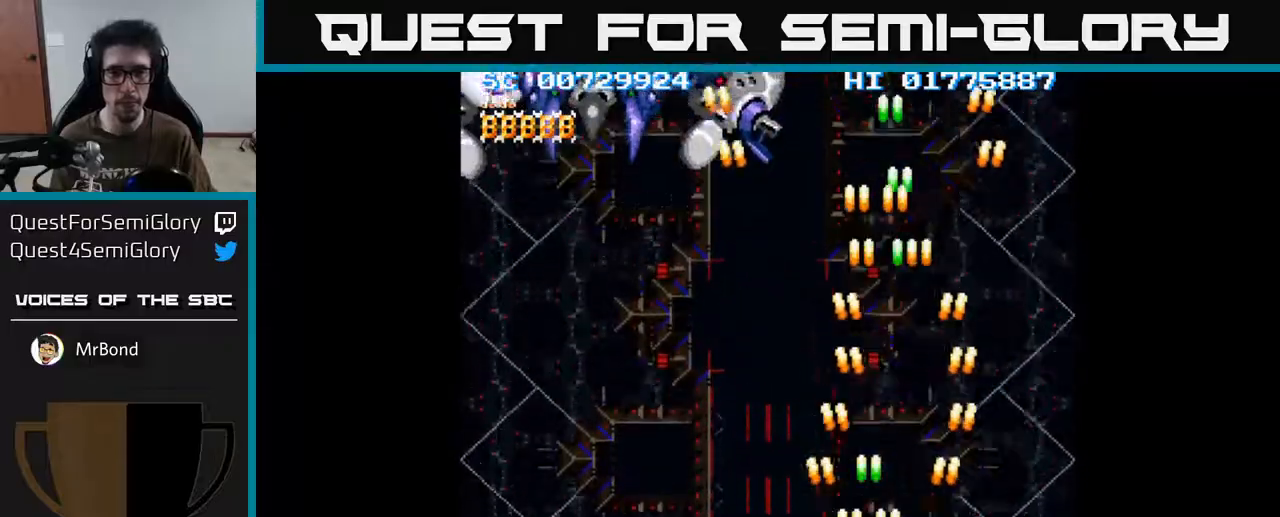
{"buttons": ["A", "DPAD_UP", "DPAD_LEFT"], "left_stick": "center", "right_stick": "center", "events": [[17, "DPAD_UP", "down"]]}
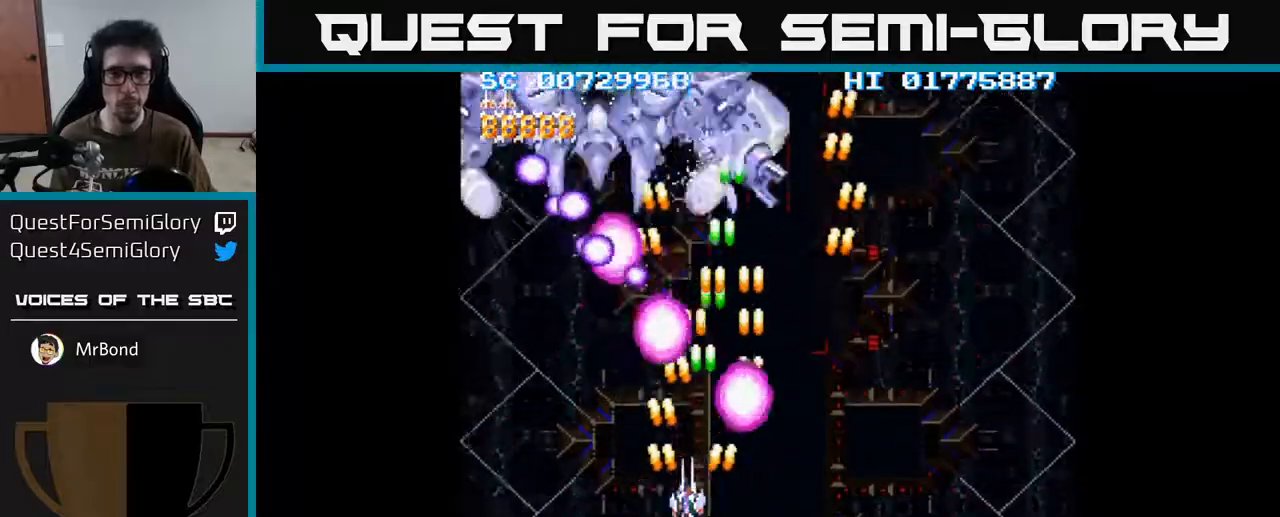
{"buttons": ["A", "DPAD_UP", "DPAD_RIGHT"], "left_stick": "center", "right_stick": "center", "events": [[383, "DPAD_LEFT", "up"], [450, "DPAD_RIGHT", "down"]]}
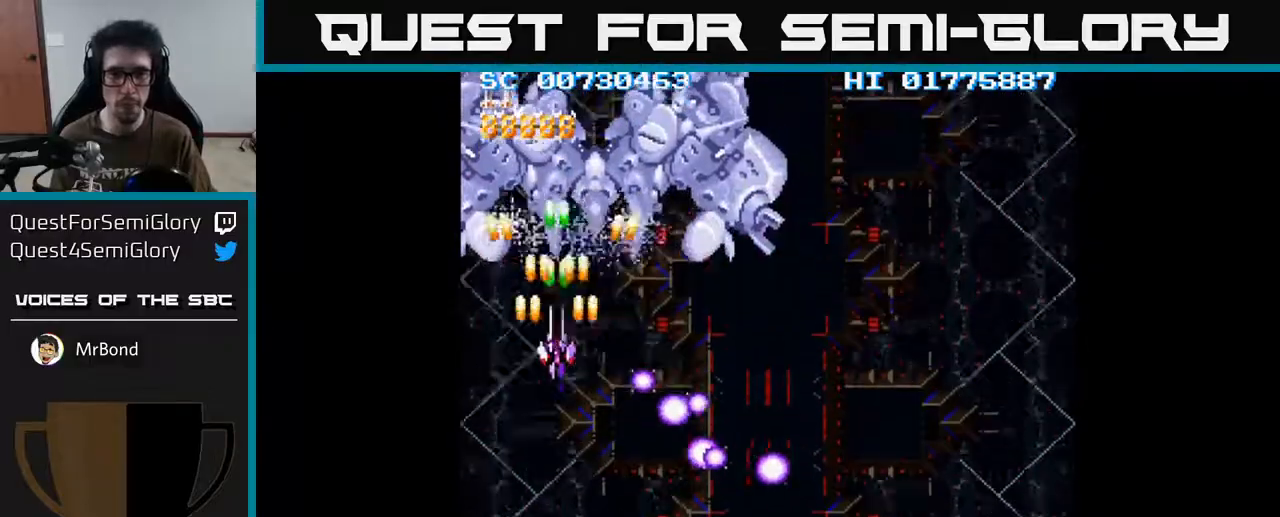
{"buttons": ["A", "DPAD_DOWN", "DPAD_RIGHT"], "left_stick": "center", "right_stick": "center", "events": [[17, "DPAD_UP", "up"], [100, "DPAD_RIGHT", "up"], [200, "DPAD_DOWN", "down"], [467, "DPAD_RIGHT", "down"]]}
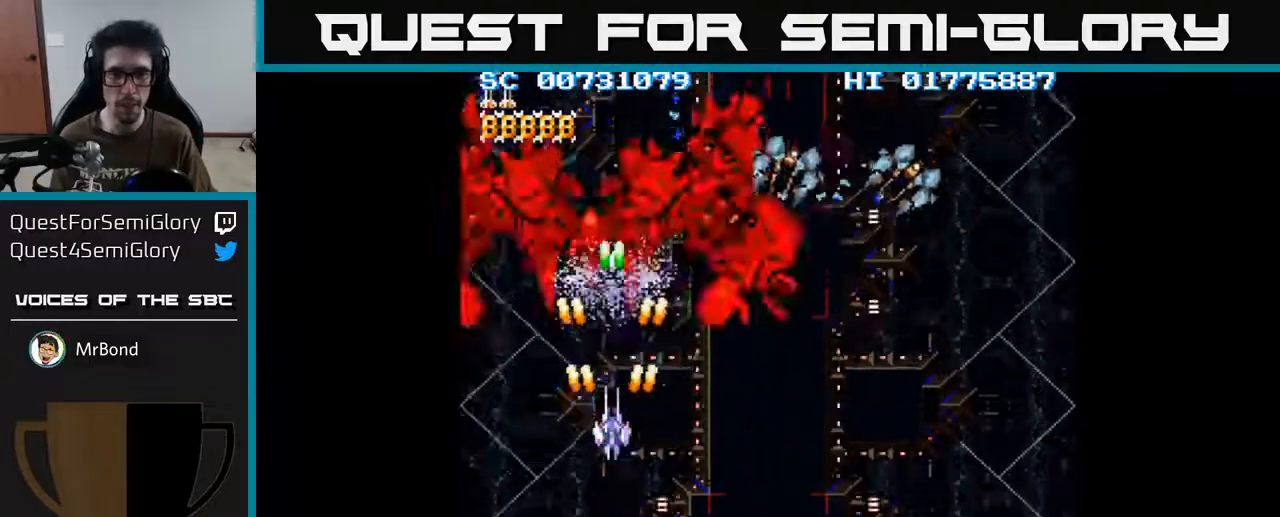
{"buttons": ["A", "DPAD_DOWN", "DPAD_RIGHT"], "left_stick": "center", "right_stick": "center", "events": []}
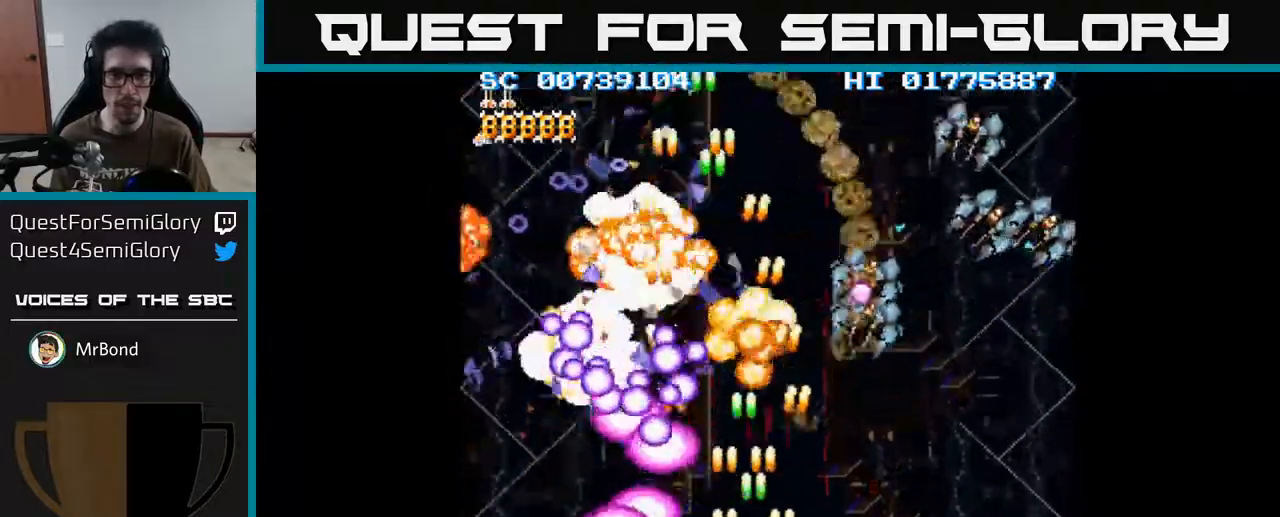
{"buttons": ["A", "DPAD_RIGHT"], "left_stick": "center", "right_stick": "center", "events": [[83, "DPAD_DOWN", "up"]]}
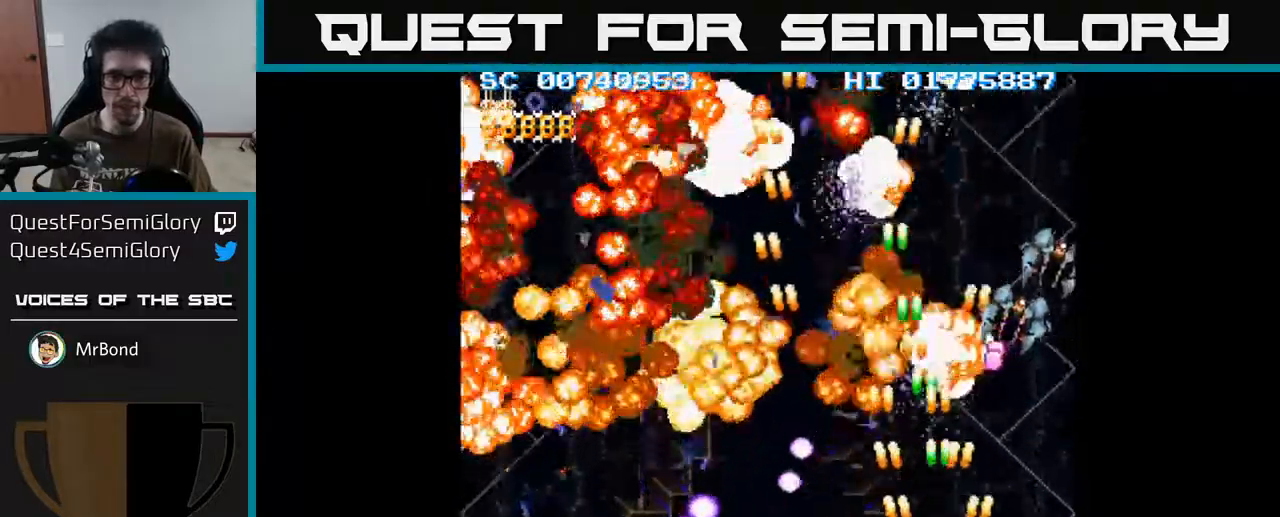
{"buttons": ["A", "DPAD_UP"], "left_stick": "center", "right_stick": "center", "events": [[300, "DPAD_RIGHT", "up"], [483, "DPAD_UP", "down"]]}
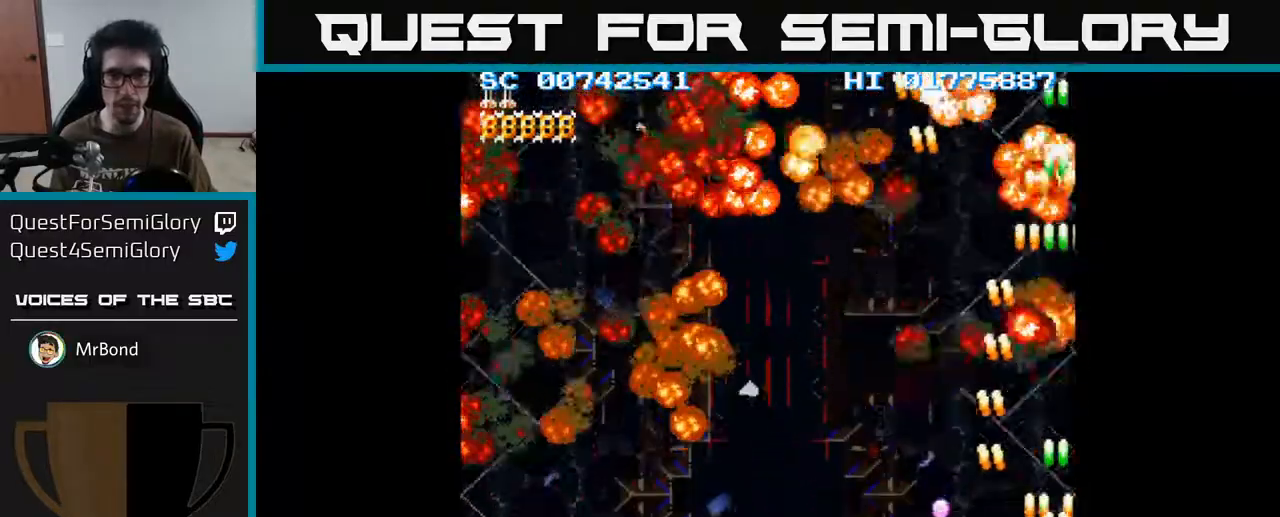
{"buttons": ["A", "DPAD_DOWN", "DPAD_LEFT"], "left_stick": "center", "right_stick": "center", "events": [[83, "DPAD_LEFT", "down"], [150, "DPAD_UP", "up"], [300, "DPAD_DOWN", "down"]]}
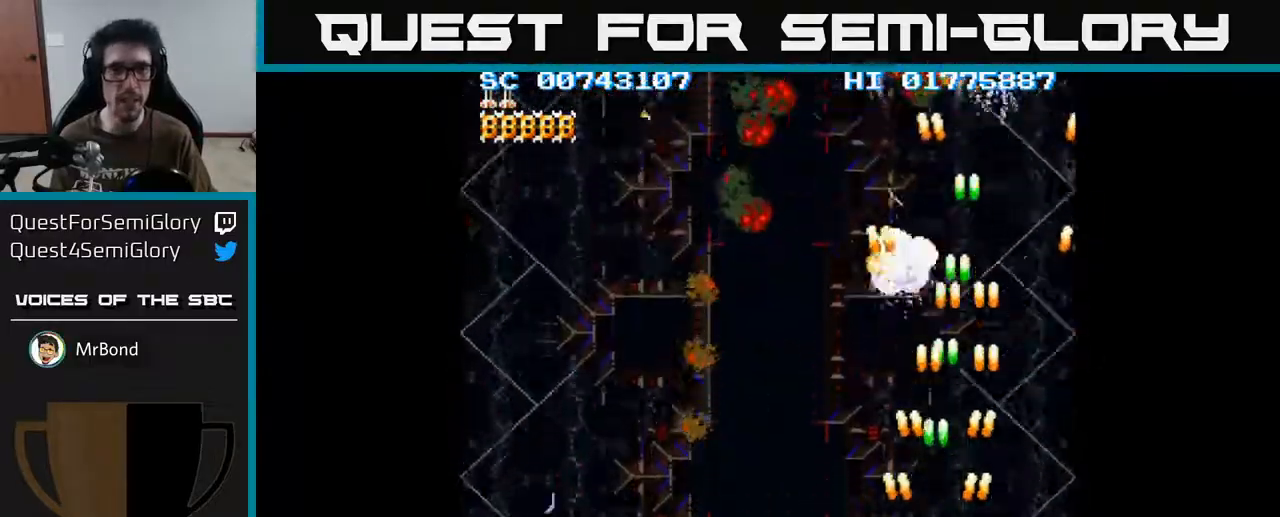
{"buttons": ["A", "DPAD_LEFT"], "left_stick": "center", "right_stick": "center", "events": [[117, "DPAD_DOWN", "up"]]}
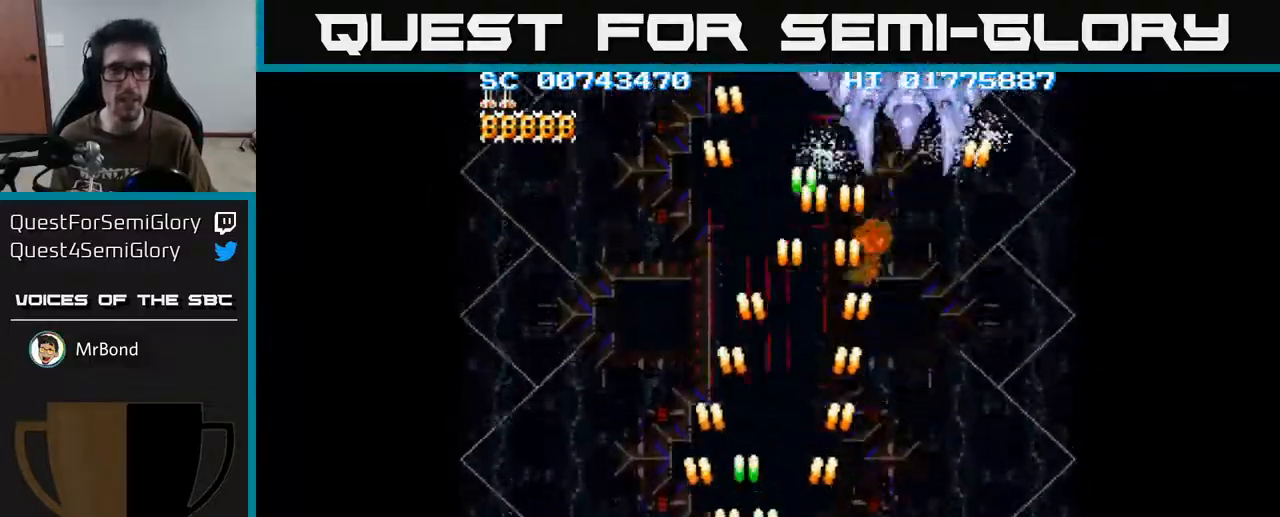
{"buttons": ["A", "DPAD_RIGHT"], "left_stick": "center", "right_stick": "center", "events": [[150, "DPAD_LEFT", "up"], [183, "DPAD_RIGHT", "down"]]}
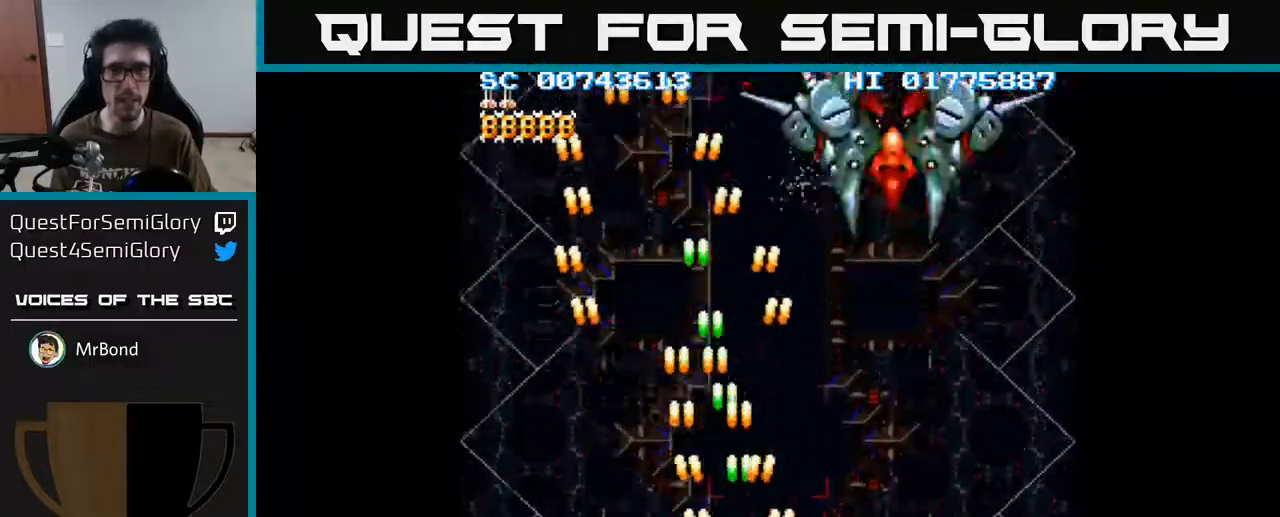
{"buttons": ["A", "DPAD_LEFT"], "left_stick": "center", "right_stick": "center", "events": [[317, "DPAD_RIGHT", "up"], [333, "DPAD_LEFT", "down"]]}